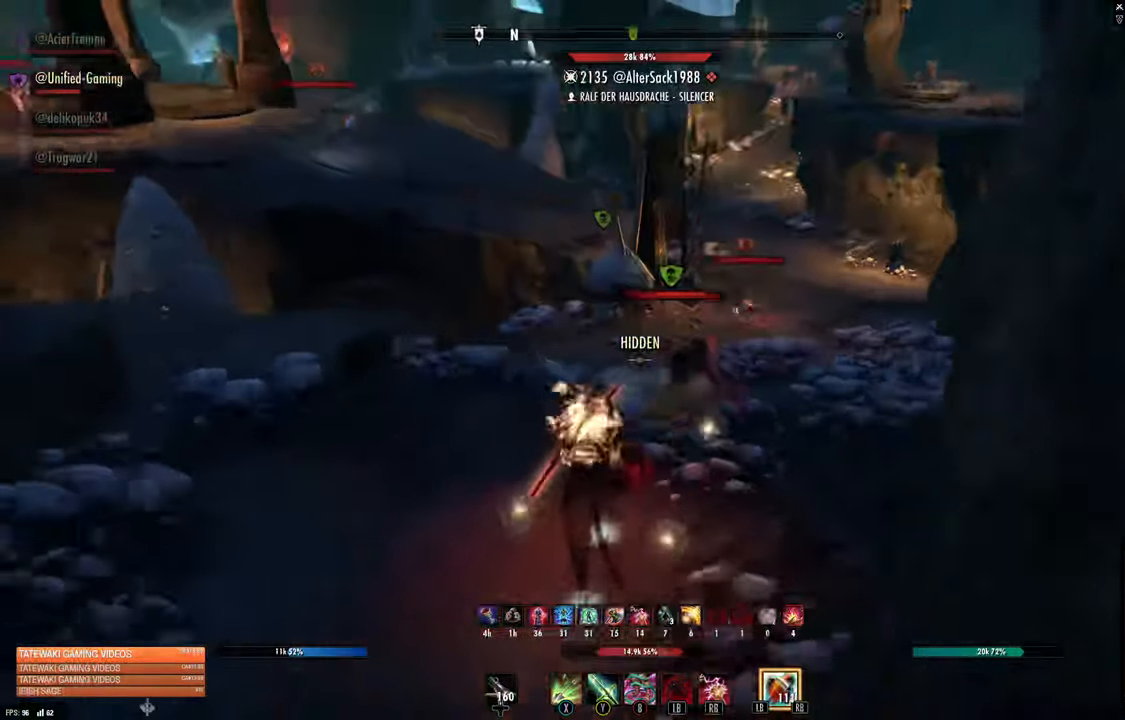
Gameplay with a controller (Xbox layout); each line is a JSON object with the inputs held at the frame after it (dt_ms = milliseconds from this image to that frame). "events" lists button and stick changes between this image and that frame as [ms after this image, input, new state], when the widget could be followed in between.
{"dt_ms": 500, "buttons": [], "left_stick": "down-left", "right_stick": "center", "events": [[284, "L1", "down"], [400, "L1", "up"], [417, "left_stick", "down-left"]]}
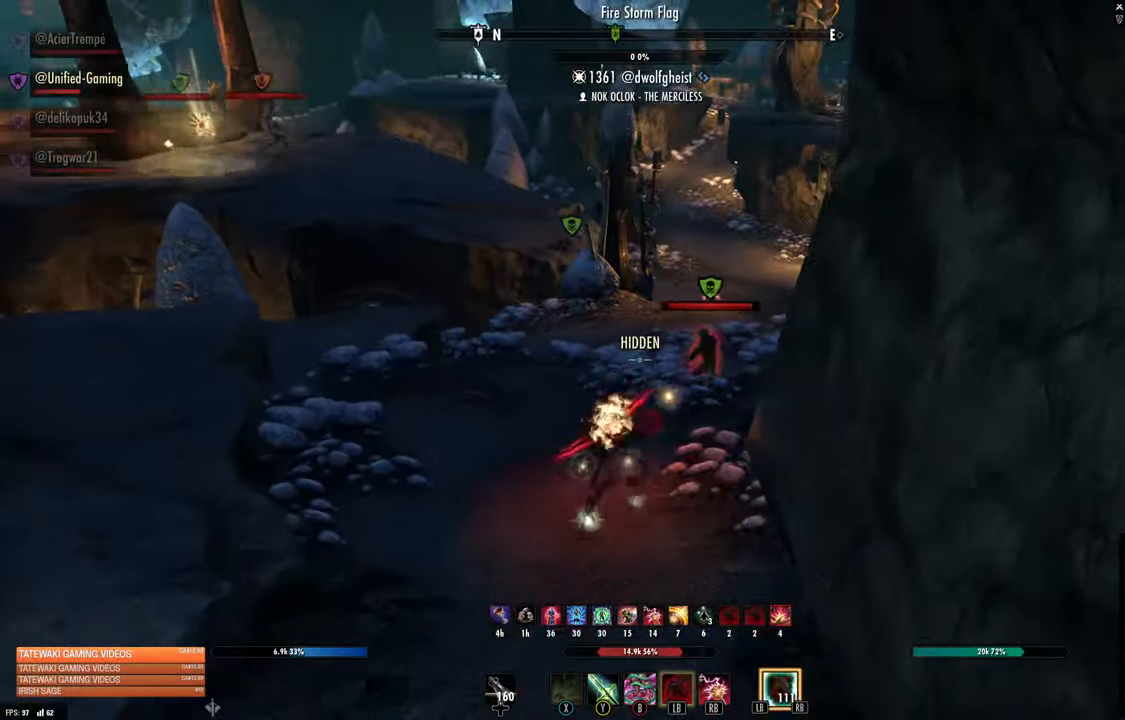
{"dt_ms": 500, "buttons": [], "left_stick": "down", "right_stick": "center", "events": [[317, "right_stick", "right"], [483, "left_stick", "down"], [483, "right_stick", "center"]]}
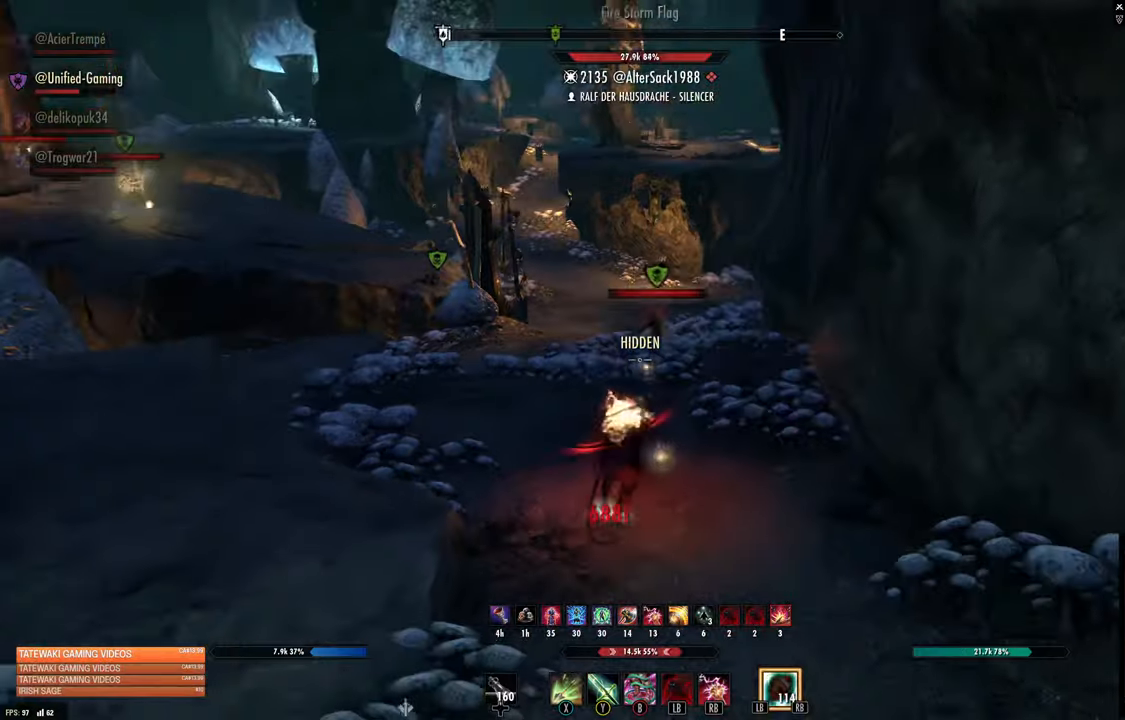
{"dt_ms": 500, "buttons": [], "left_stick": "down", "right_stick": "up-right", "events": [[483, "right_stick", "up-right"]]}
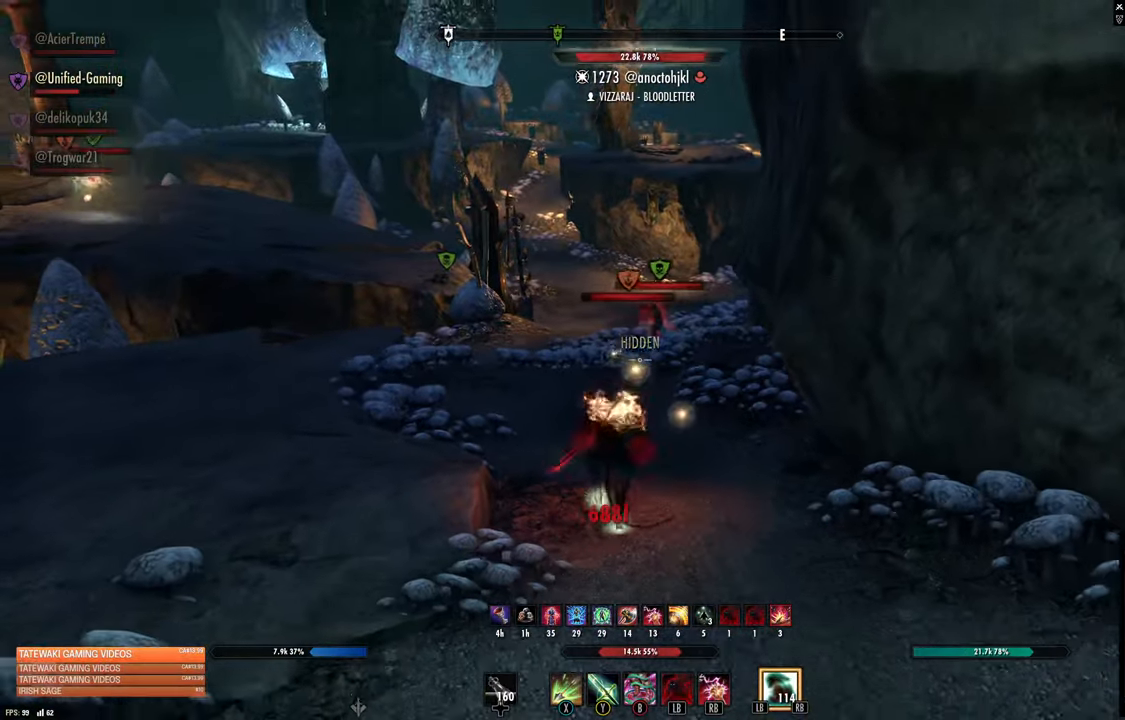
{"dt_ms": 500, "buttons": [], "left_stick": "down", "right_stick": "center", "events": [[83, "R2", "down"], [83, "right_stick", "center"], [183, "X", "down"], [200, "R2", "up"], [283, "X", "up"]]}
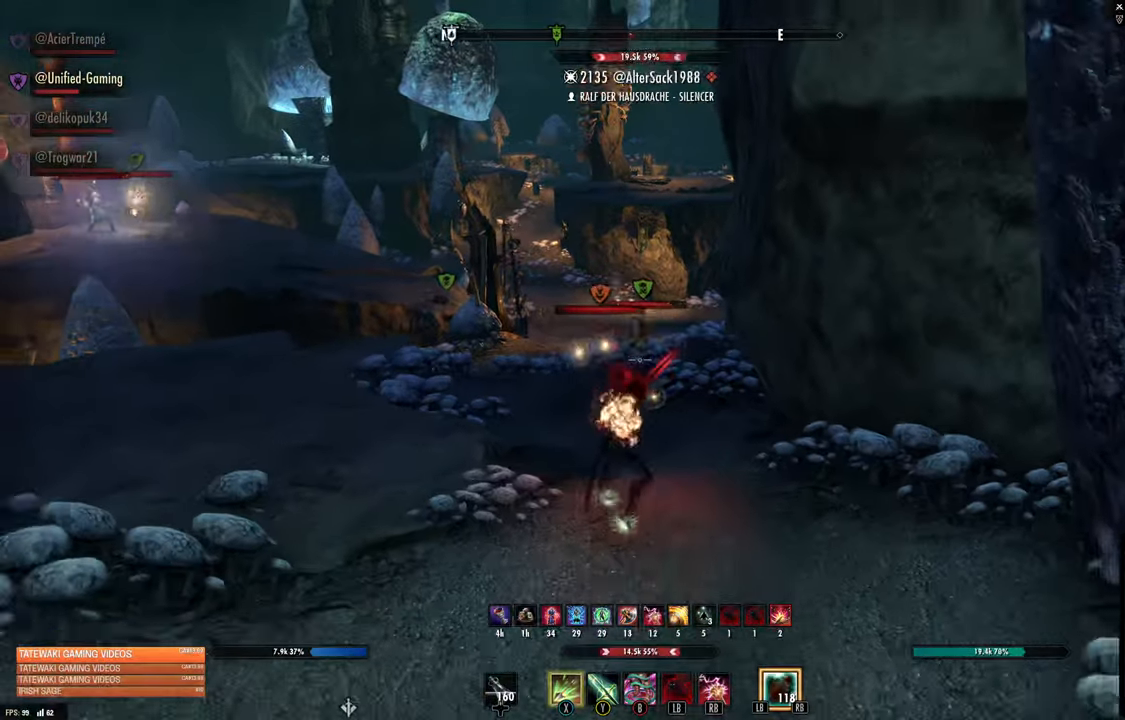
{"dt_ms": 500, "buttons": [], "left_stick": "down", "right_stick": "center", "events": [[50, "right_stick", "up"], [150, "right_stick", "center"]]}
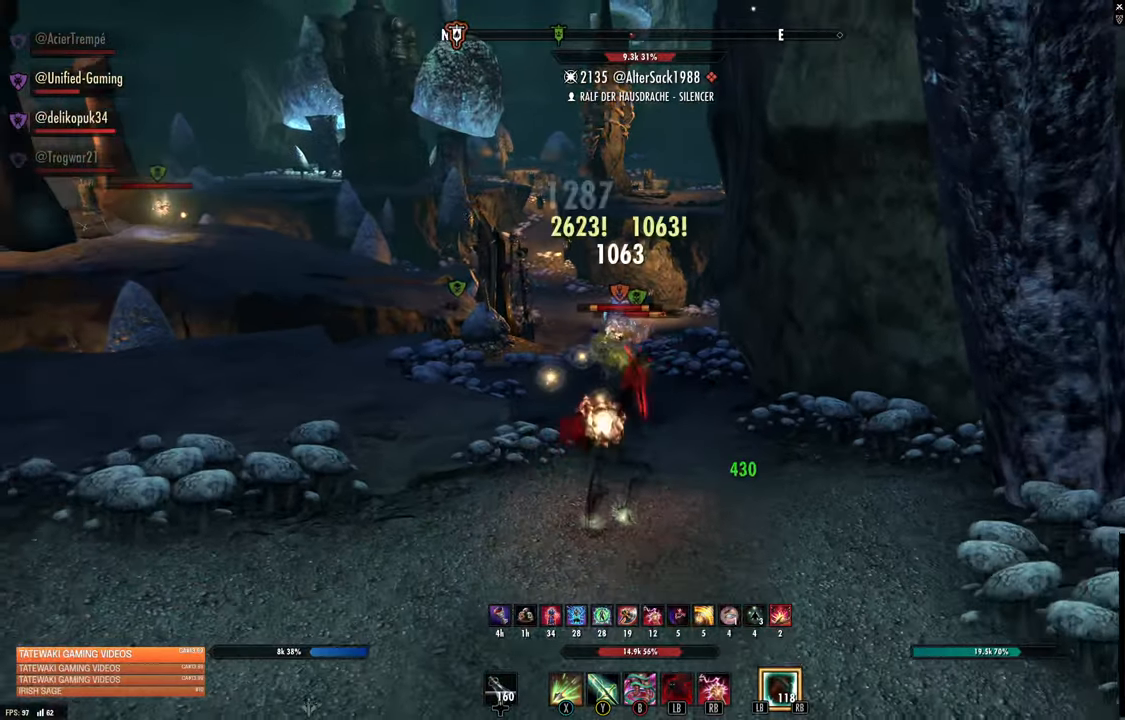
{"dt_ms": 500, "buttons": [], "left_stick": "up", "right_stick": "center", "events": [[100, "left_stick", "up"], [233, "R2", "down"], [350, "R2", "up"], [366, "Y", "down"], [433, "Y", "up"]]}
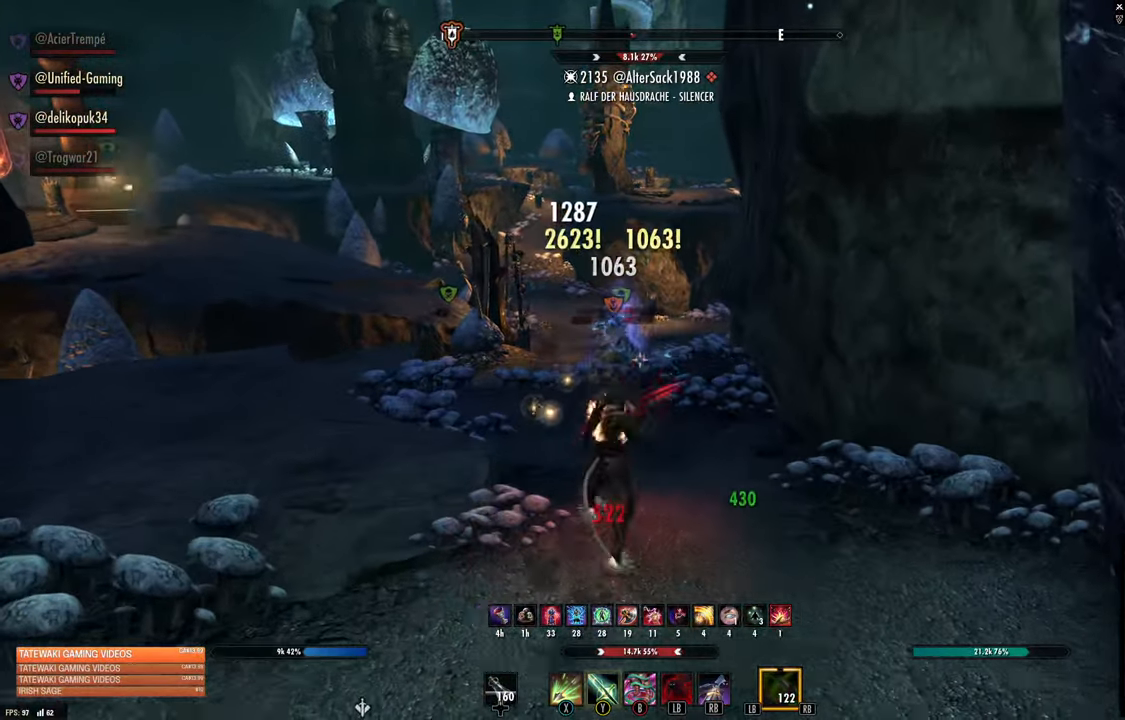
{"dt_ms": 500, "buttons": [], "left_stick": "up", "right_stick": "center", "events": [[16, "left_stick", "center"], [83, "left_stick", "down"], [450, "left_stick", "center"], [500, "left_stick", "up"]]}
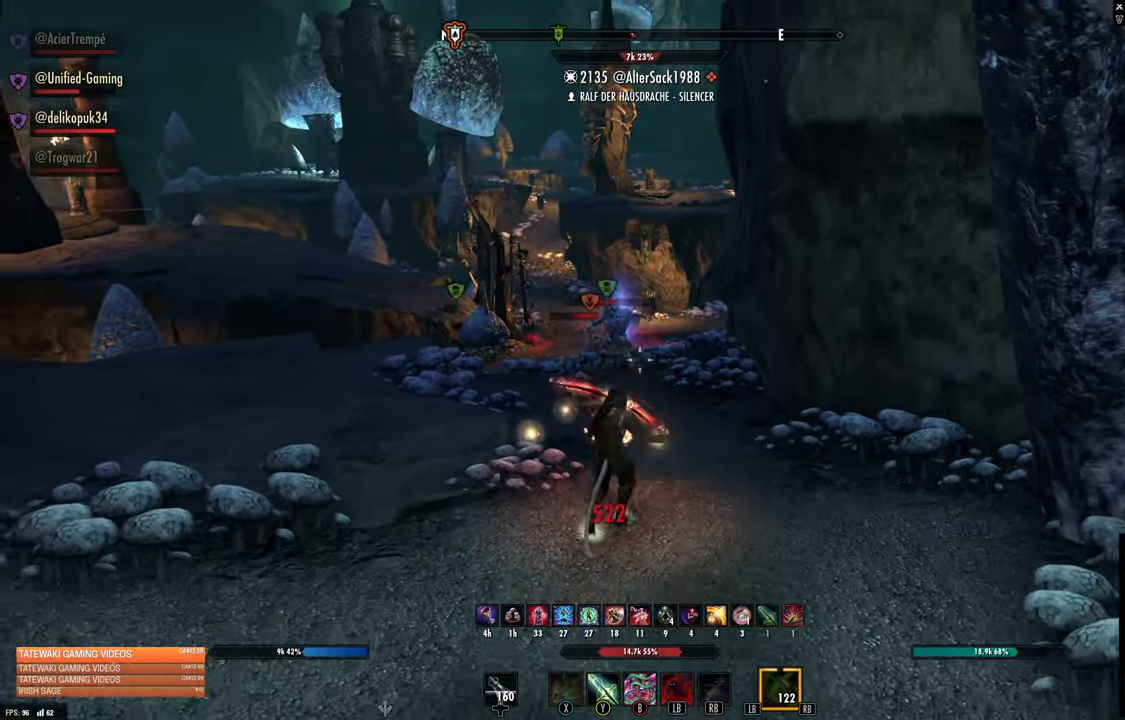
{"dt_ms": 500, "buttons": ["R1"], "left_stick": "up", "right_stick": "center", "events": [[333, "R2", "down"], [366, "right_stick", "up-left"], [416, "R2", "up"], [450, "right_stick", "center"], [500, "R1", "down"]]}
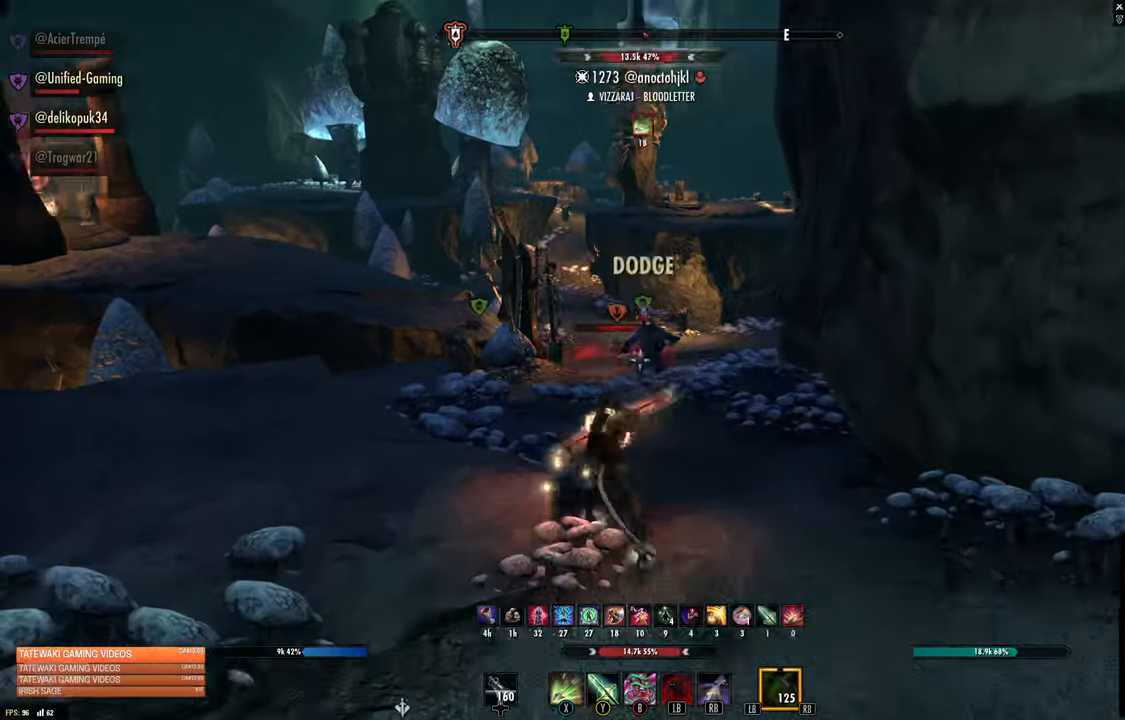
{"dt_ms": 500, "buttons": [], "left_stick": "right", "right_stick": "center", "events": [[66, "R1", "up"], [183, "left_stick", "center"], [200, "right_stick", "up-left"], [250, "right_stick", "center"], [433, "left_stick", "right"]]}
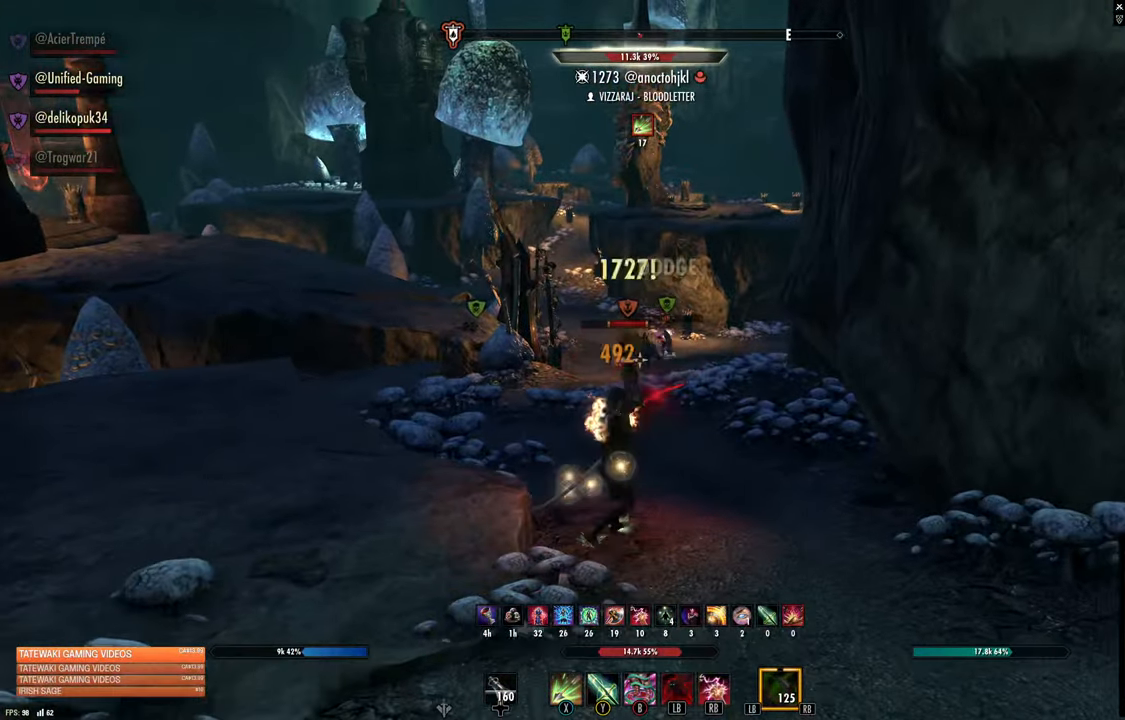
{"dt_ms": 500, "buttons": ["R2"], "left_stick": "up-right", "right_stick": "center", "events": [[100, "left_stick", "up-right"], [500, "R2", "down"]]}
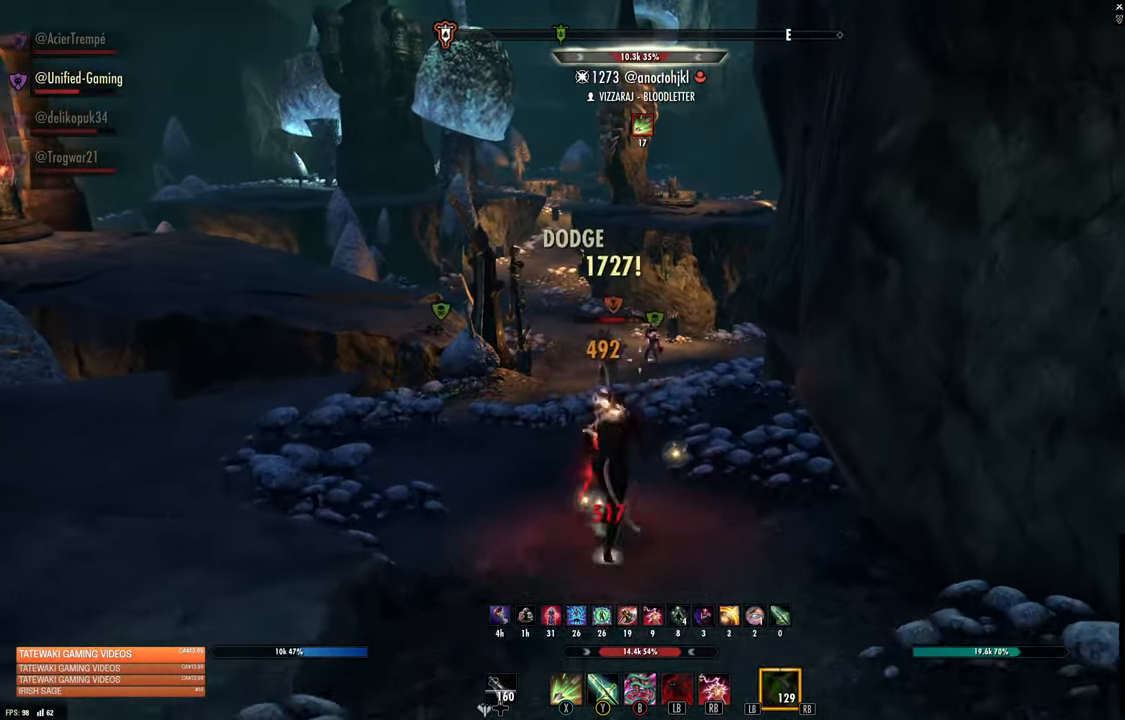
{"dt_ms": 500, "buttons": [], "left_stick": "center", "right_stick": "center", "events": [[116, "R2", "up"], [133, "X", "down"], [183, "left_stick", "up"], [216, "X", "up"], [400, "left_stick", "center"]]}
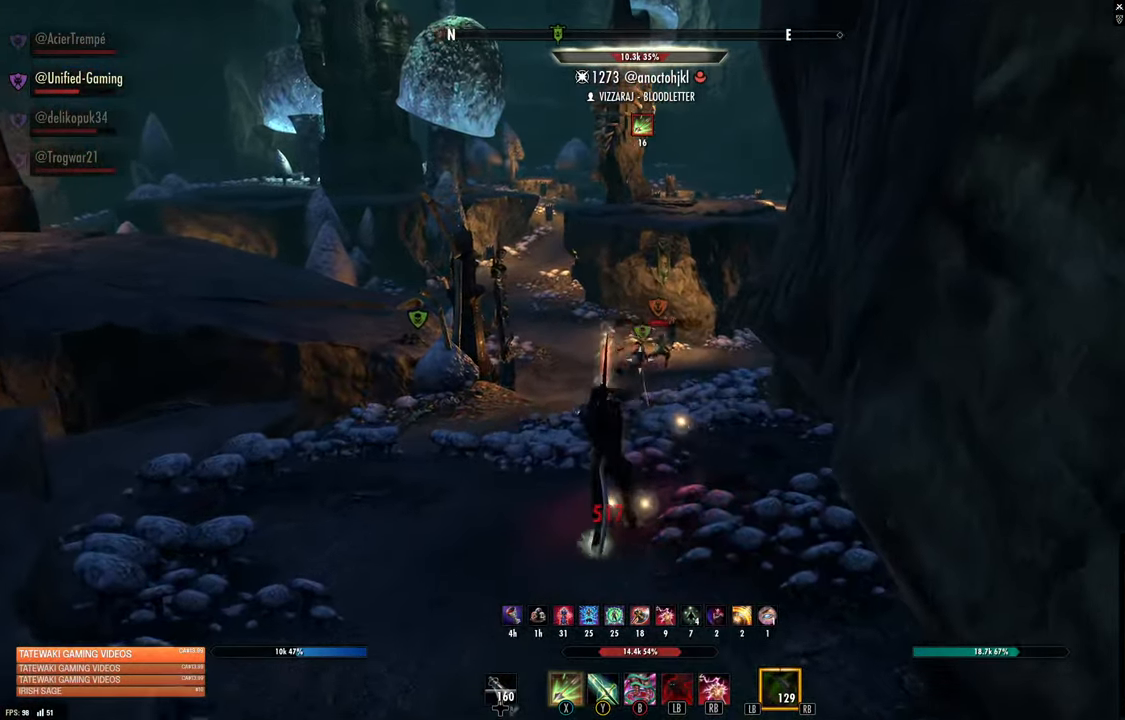
{"dt_ms": 500, "buttons": [], "left_stick": "up-left", "right_stick": "center", "events": [[16, "left_stick", "down"], [33, "right_stick", "right"], [116, "right_stick", "center"], [266, "left_stick", "up"], [483, "left_stick", "up-left"]]}
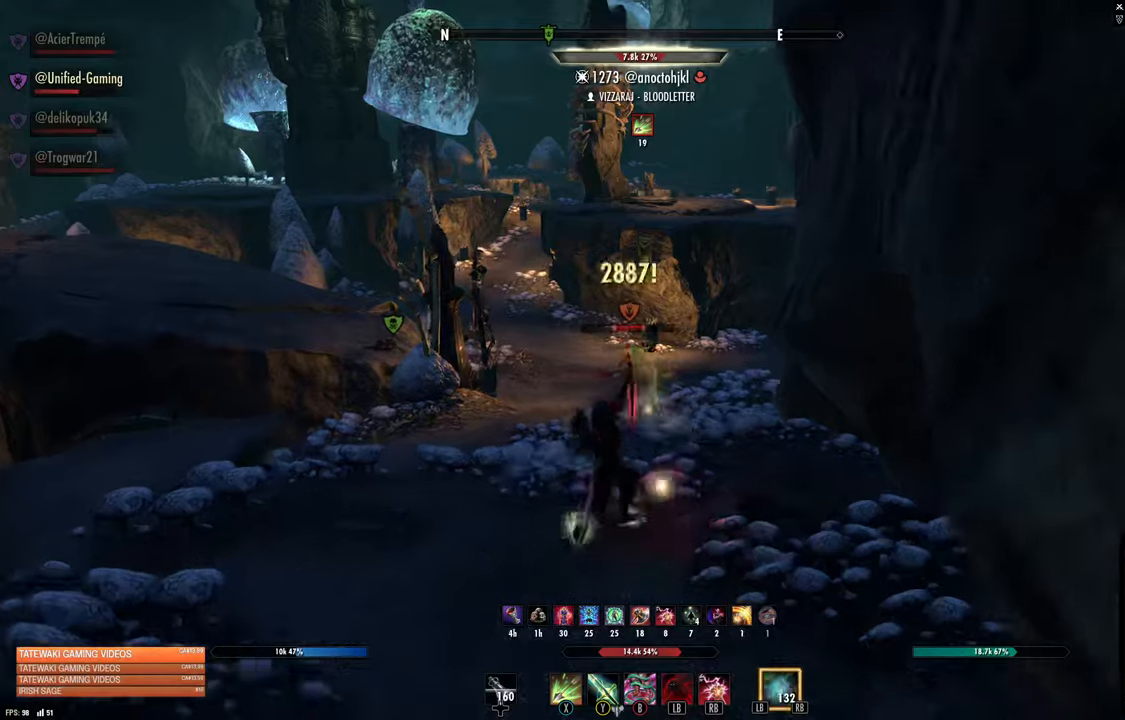
{"dt_ms": 500, "buttons": [], "left_stick": "down-left", "right_stick": "right", "events": [[33, "right_stick", "left"], [83, "R2", "down"], [183, "R2", "up"], [183, "right_stick", "center"], [200, "X", "down"], [200, "left_stick", "right"], [283, "X", "up"], [333, "left_stick", "down"], [433, "left_stick", "down-left"], [483, "right_stick", "right"]]}
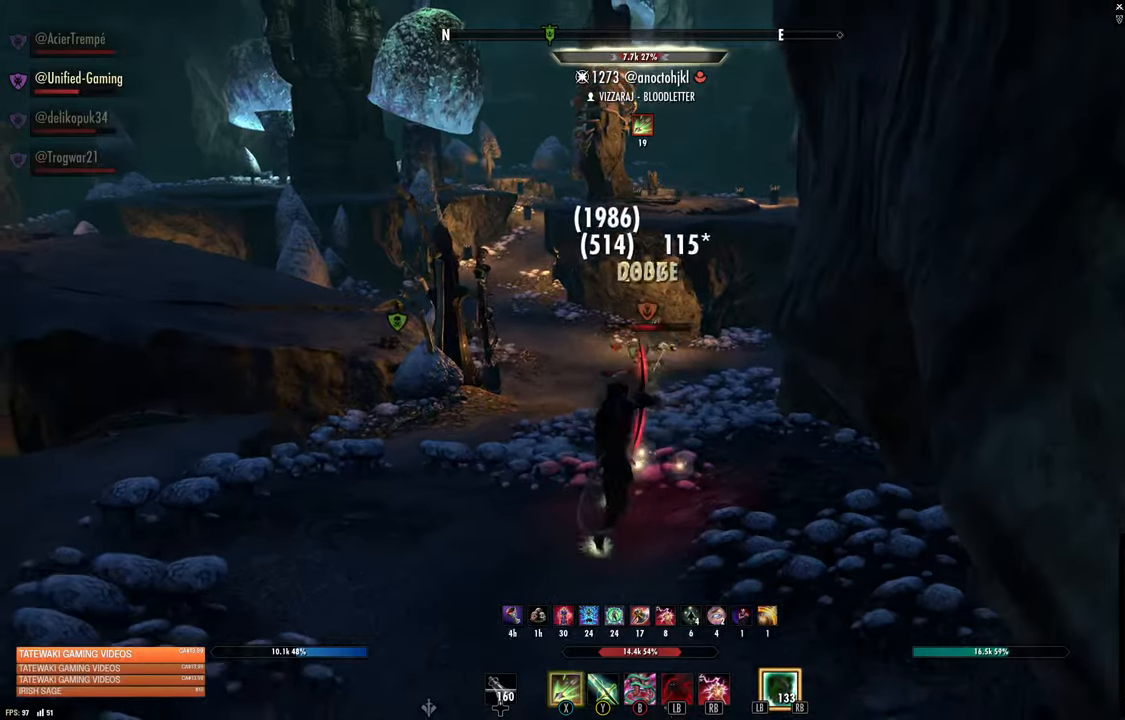
{"dt_ms": 500, "buttons": ["DPAD_UP"], "left_stick": "down-left", "right_stick": "center", "events": [[83, "right_stick", "center"], [467, "DPAD_UP", "down"]]}
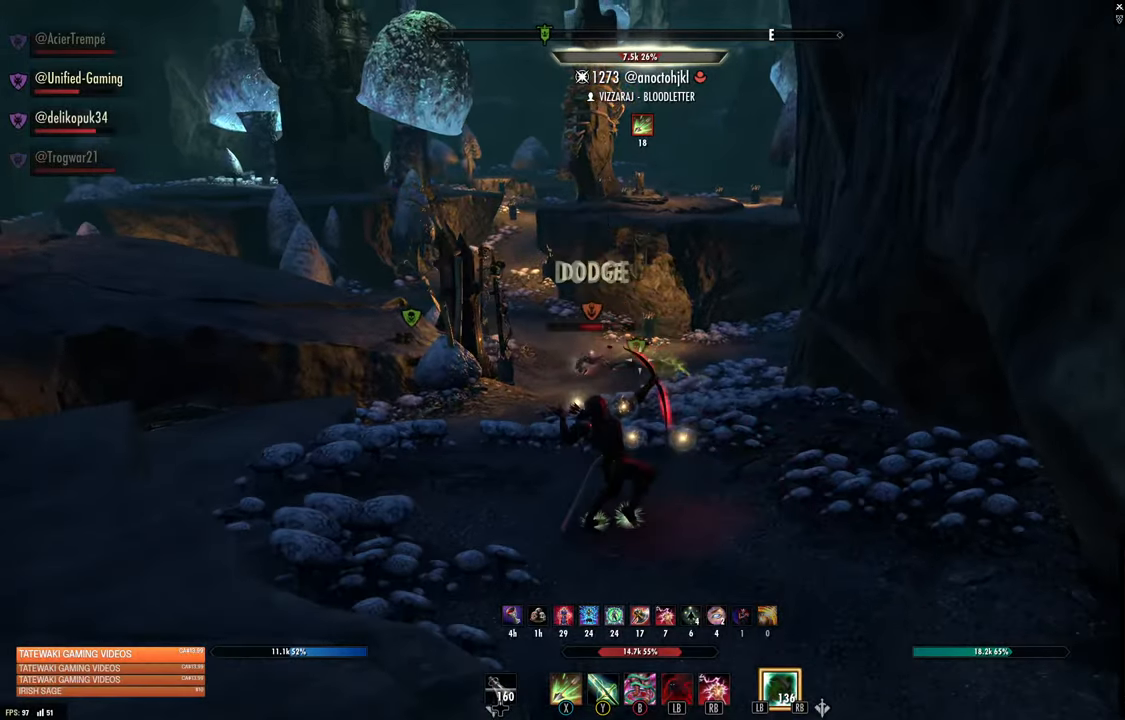
{"dt_ms": 500, "buttons": [], "left_stick": "up", "right_stick": "center", "events": [[50, "DPAD_UP", "up"], [233, "left_stick", "left"], [250, "right_stick", "left"], [300, "R2", "down"], [333, "left_stick", "up"], [350, "right_stick", "center"], [417, "R2", "up"], [433, "X", "down"], [500, "X", "up"]]}
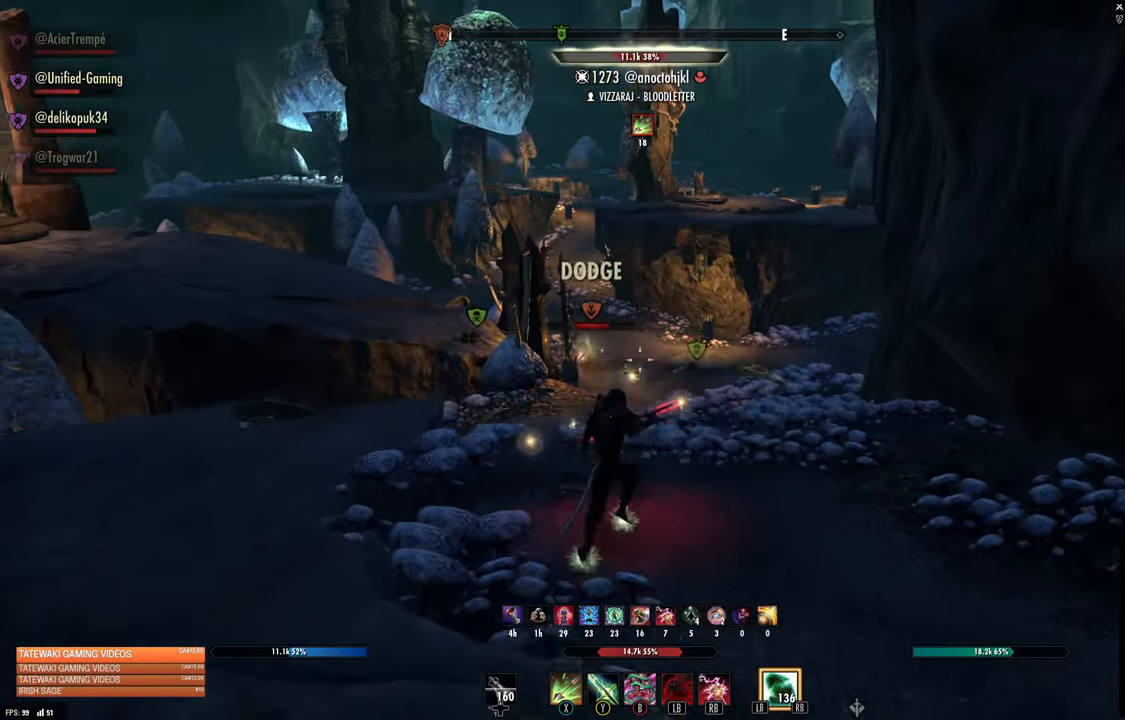
{"dt_ms": 500, "buttons": [], "left_stick": "down", "right_stick": "center", "events": [[150, "left_stick", "up-right"], [150, "right_stick", "left"], [250, "left_stick", "right"], [267, "right_stick", "center"], [350, "left_stick", "down"]]}
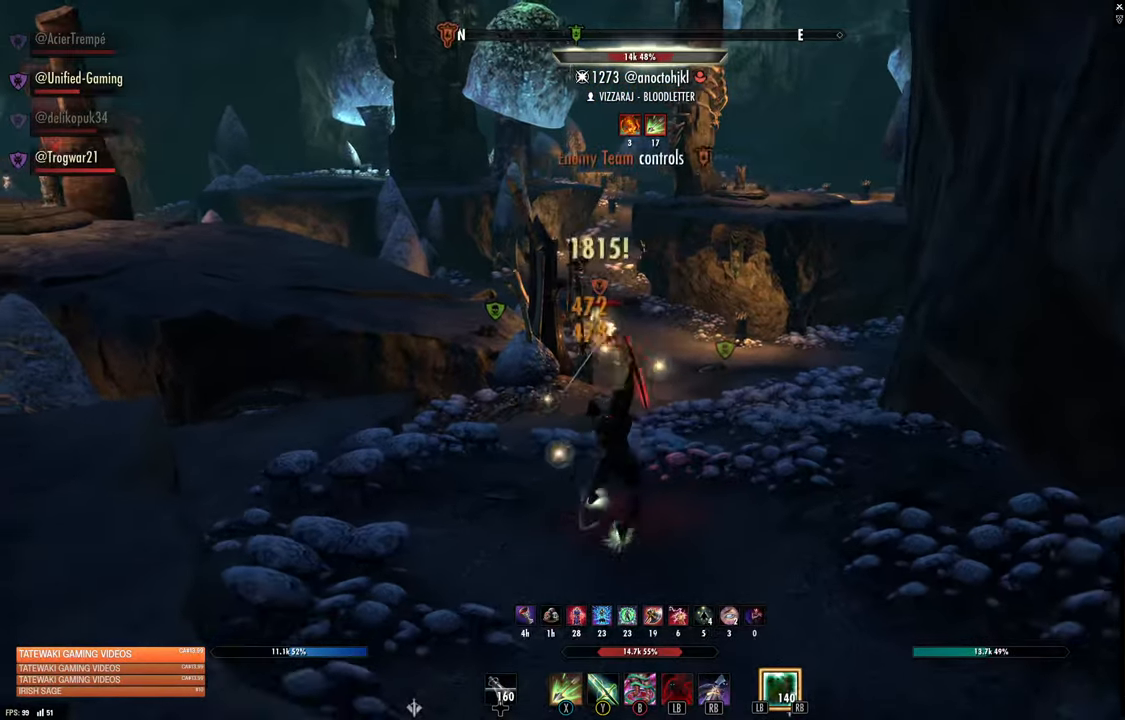
{"dt_ms": 500, "buttons": [], "left_stick": "up-right", "right_stick": "center", "events": [[117, "left_stick", "up"], [333, "right_stick", "left"], [467, "left_stick", "up-right"], [467, "right_stick", "center"]]}
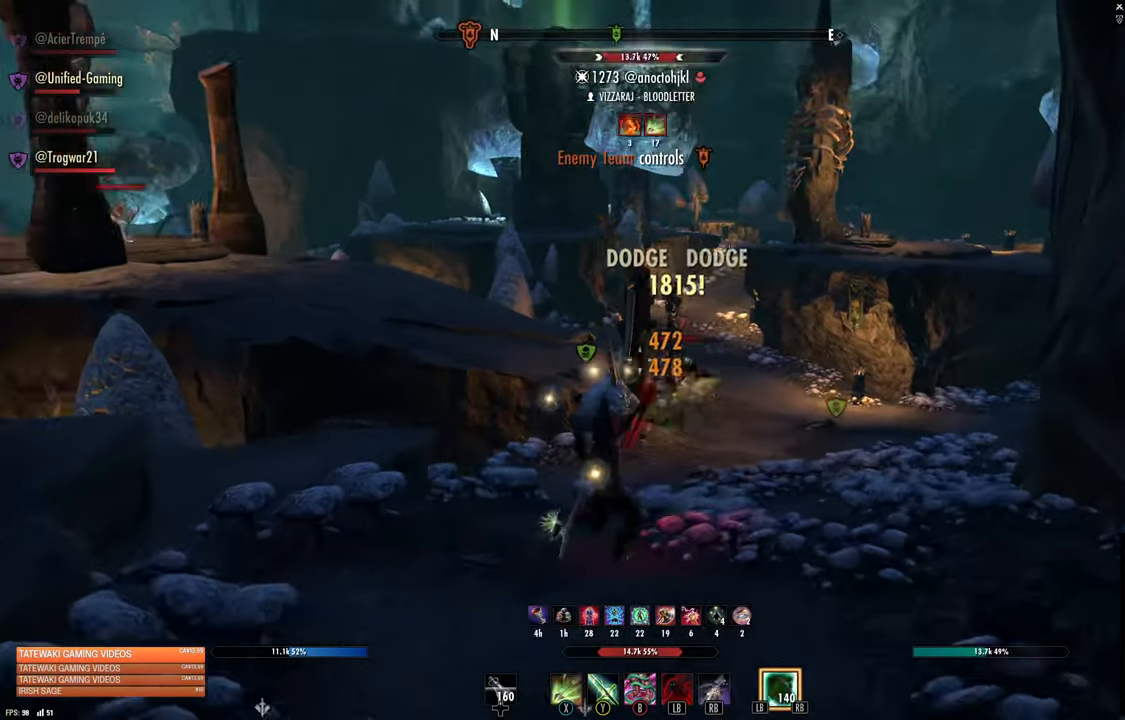
{"dt_ms": 500, "buttons": [], "left_stick": "up-left", "right_stick": "center", "events": [[367, "left_stick", "up-left"]]}
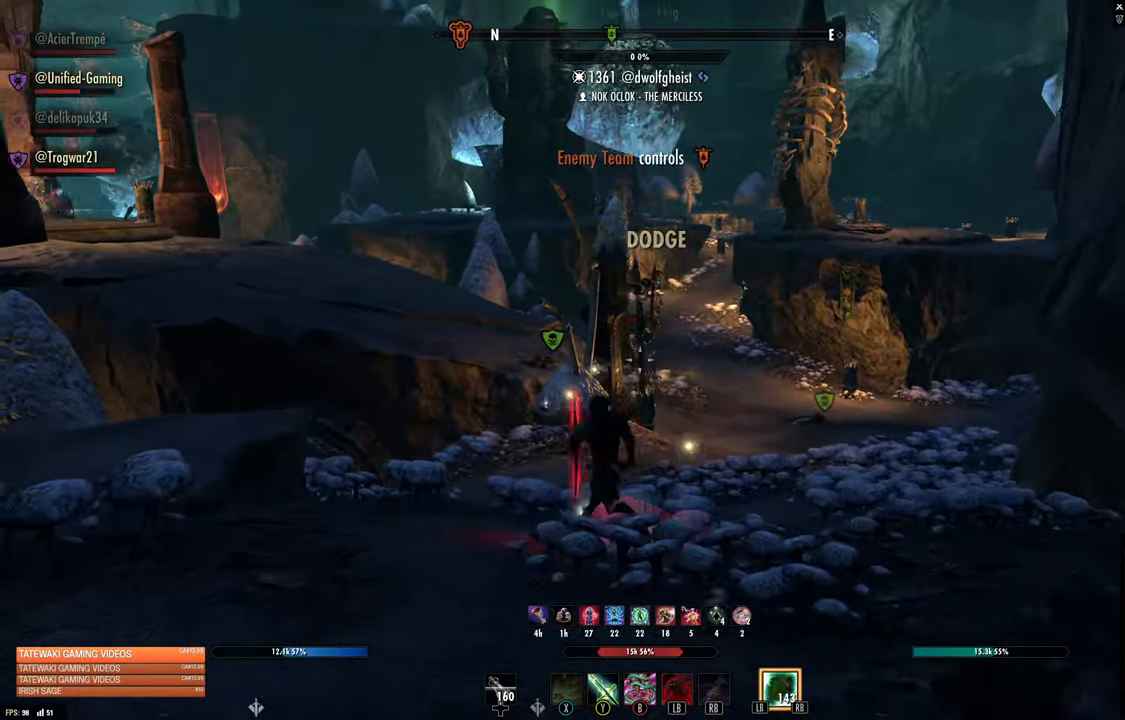
{"dt_ms": 500, "buttons": [], "left_stick": "up-left", "right_stick": "center", "events": []}
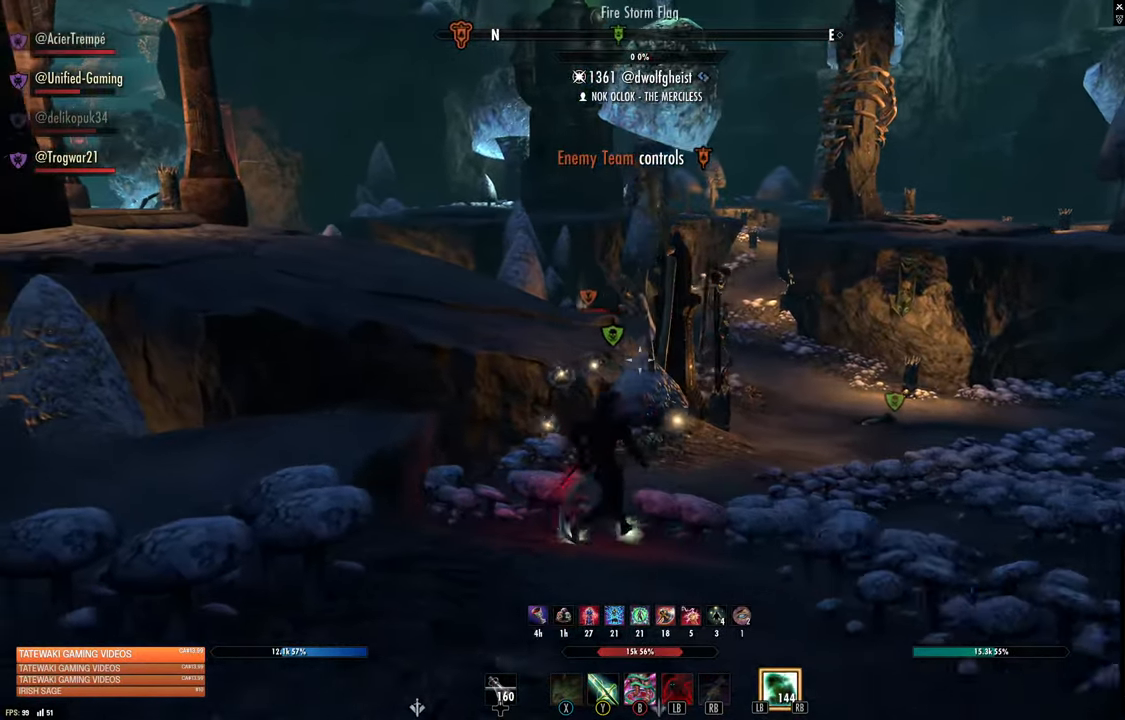
{"dt_ms": 500, "buttons": [], "left_stick": "up-left", "right_stick": "center", "events": [[317, "L1", "down"], [333, "right_stick", "left"], [433, "L1", "up"], [483, "right_stick", "center"]]}
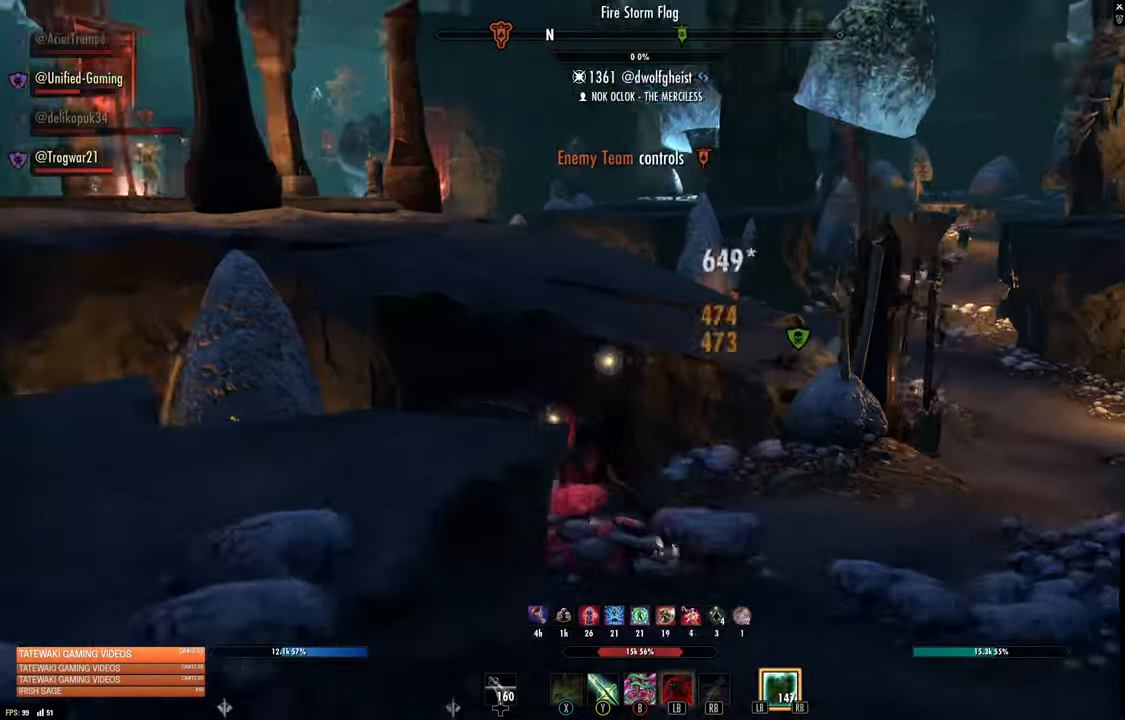
{"dt_ms": 500, "buttons": [], "left_stick": "up-left", "right_stick": "center", "events": []}
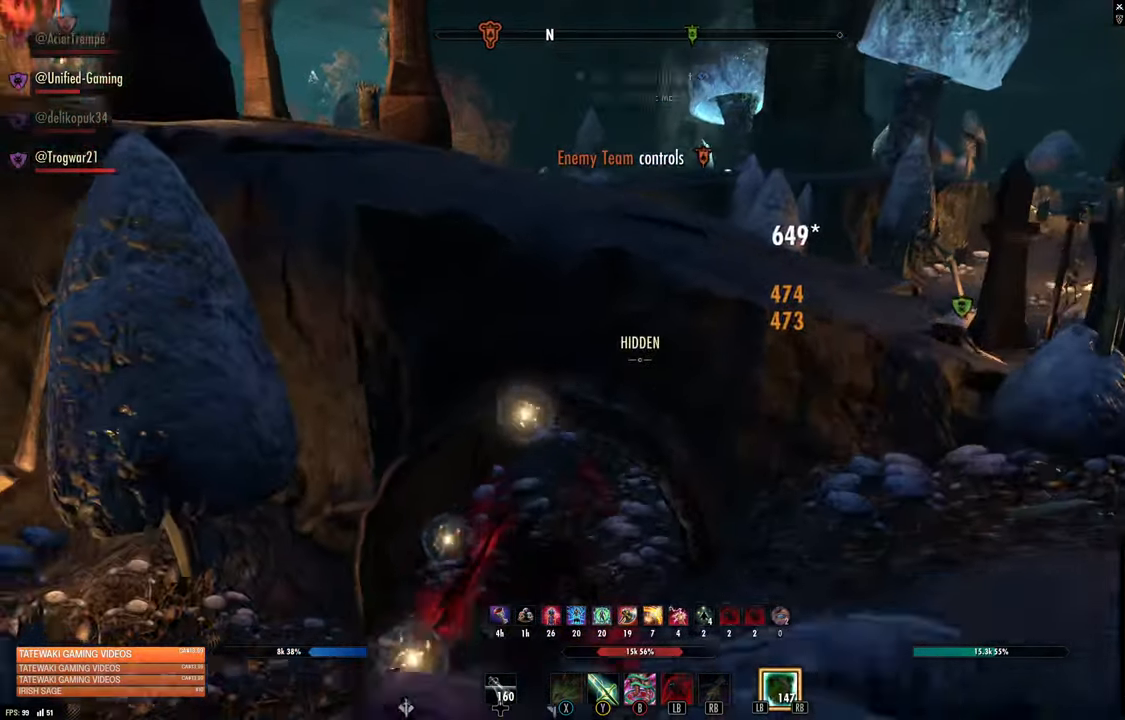
{"dt_ms": 500, "buttons": [], "left_stick": "up-left", "right_stick": "center", "events": [[83, "right_stick", "up-right"], [267, "right_stick", "center"]]}
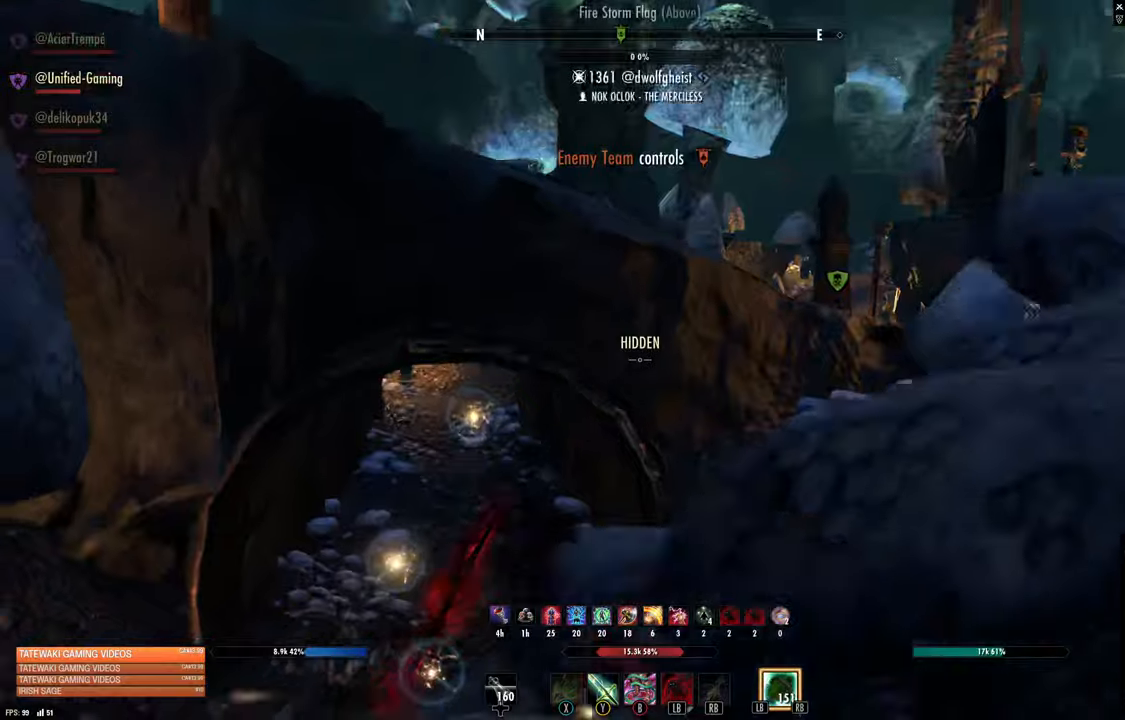
{"dt_ms": 500, "buttons": [], "left_stick": "up", "right_stick": "center", "events": [[117, "right_stick", "left"], [234, "right_stick", "center"], [434, "left_stick", "up"]]}
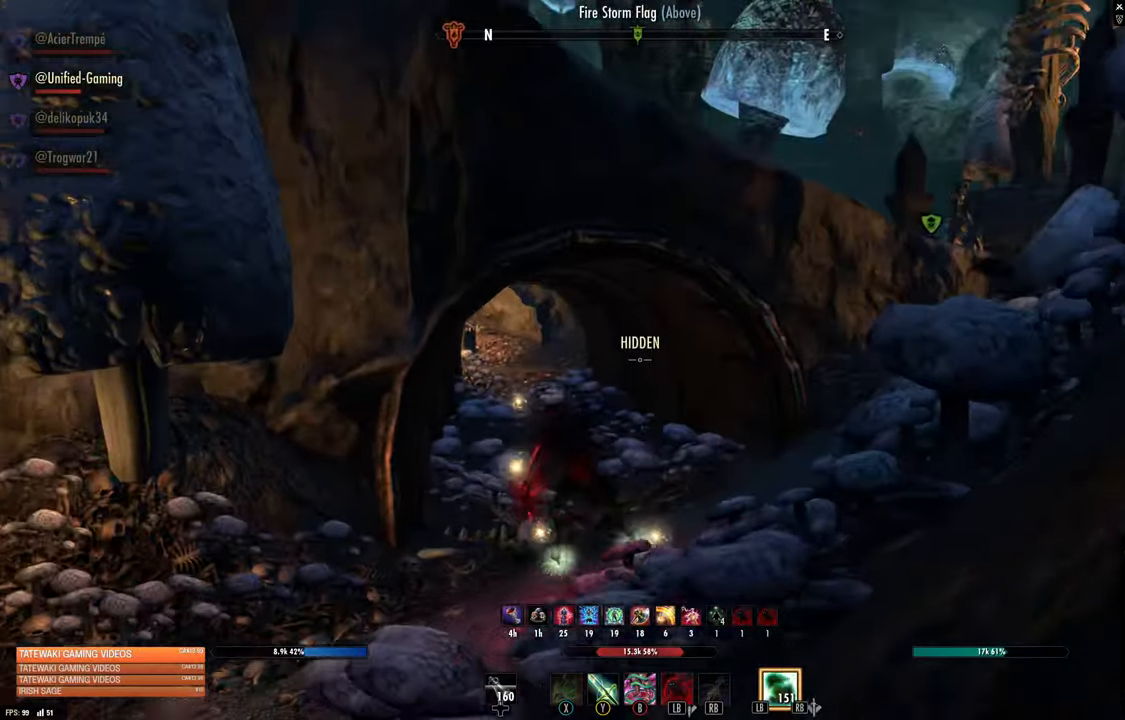
{"dt_ms": 1000, "buttons": [], "left_stick": "right", "right_stick": "center"}
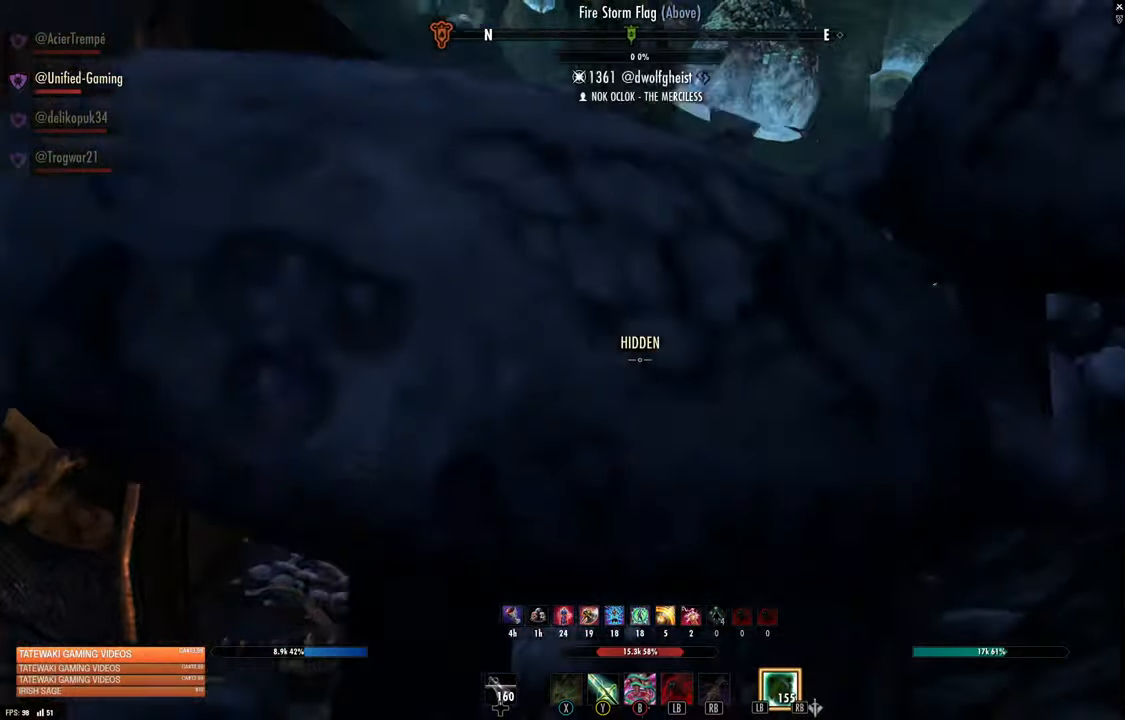
{"dt_ms": 500, "buttons": [], "left_stick": "right", "right_stick": "center", "events": [[34, "L1", "down"], [34, "right_stick", "down-right"], [167, "L1", "up"], [167, "right_stick", "center"]]}
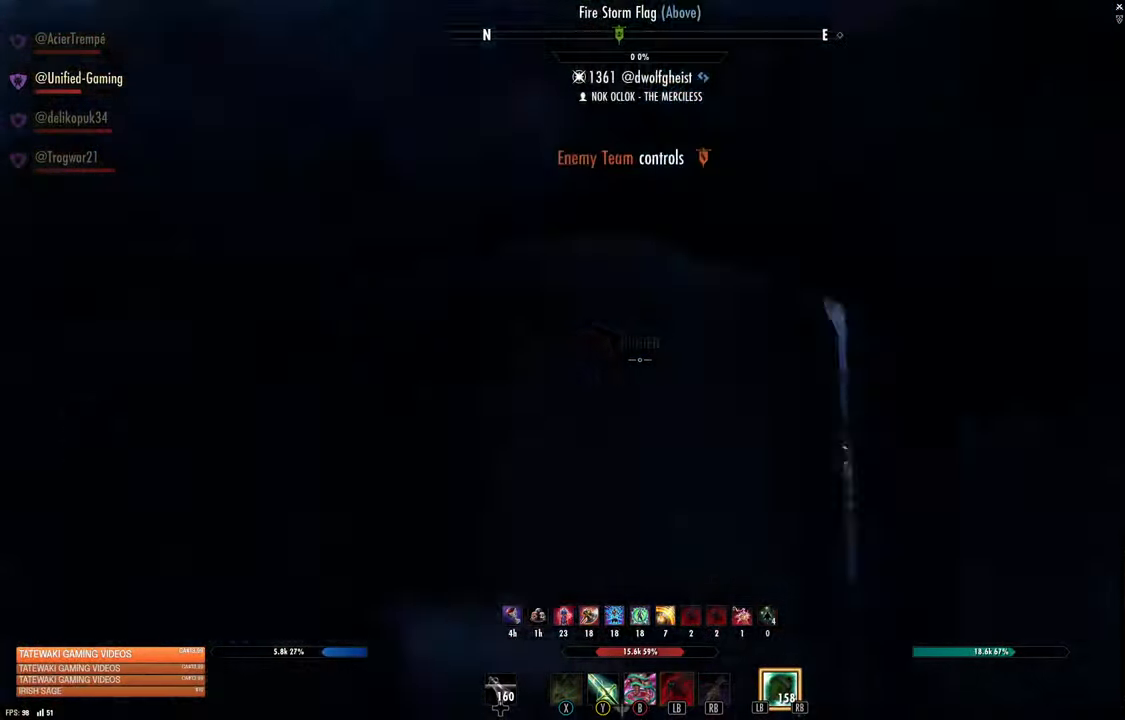
{"dt_ms": 500, "buttons": [], "left_stick": "right", "right_stick": "down", "events": [[417, "right_stick", "down"]]}
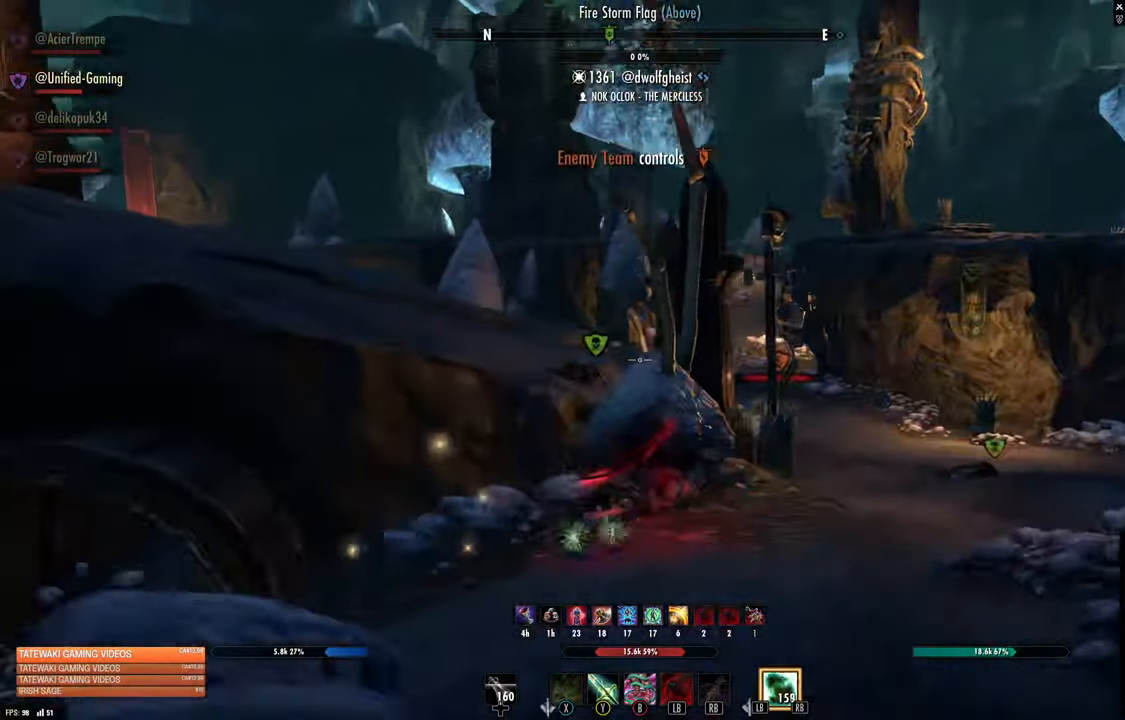
{"dt_ms": 500, "buttons": [], "left_stick": "right", "right_stick": "center", "events": [[67, "right_stick", "center"]]}
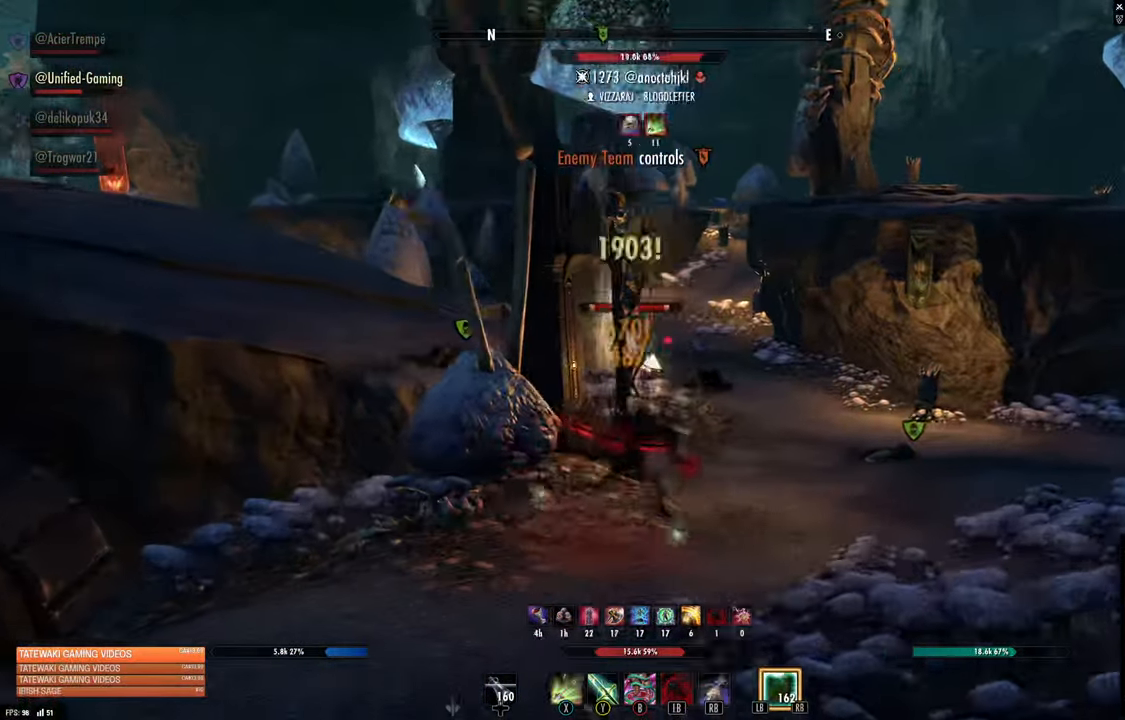
{"dt_ms": 500, "buttons": [], "left_stick": "right", "right_stick": "up-left", "events": [[67, "right_stick", "left"], [184, "right_stick", "up-left"], [350, "right_stick", "center"], [467, "right_stick", "up-left"]]}
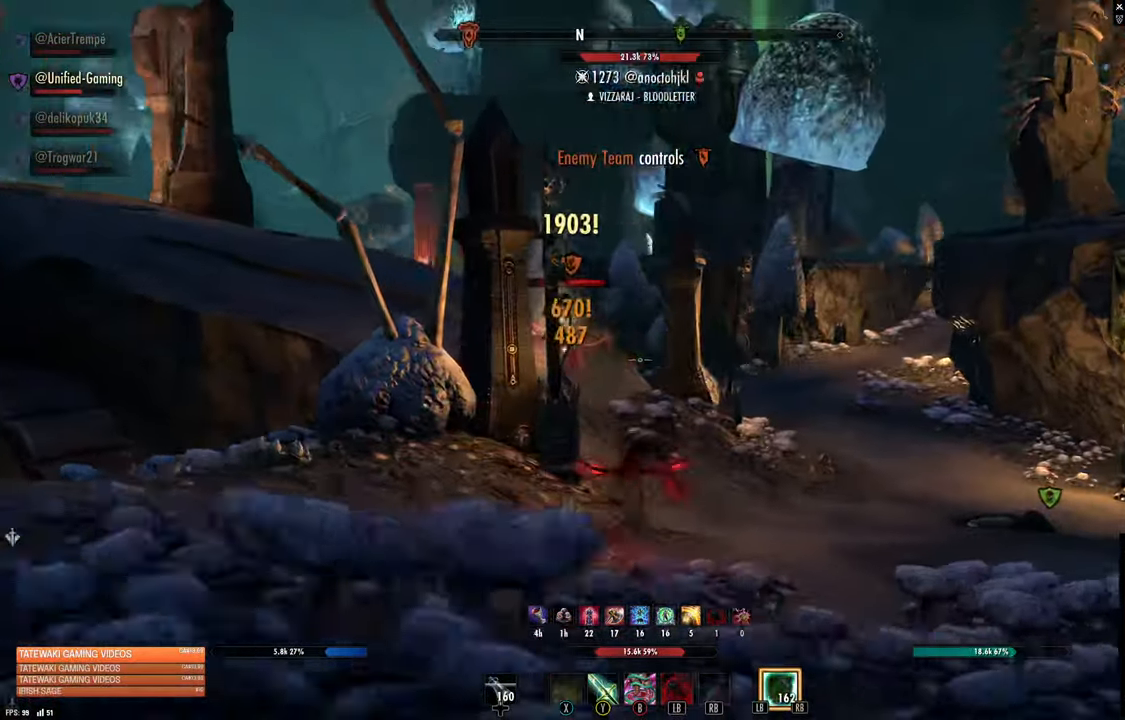
{"dt_ms": 500, "buttons": [], "left_stick": "up-right", "right_stick": "up-left", "events": [[284, "left_stick", "up-right"]]}
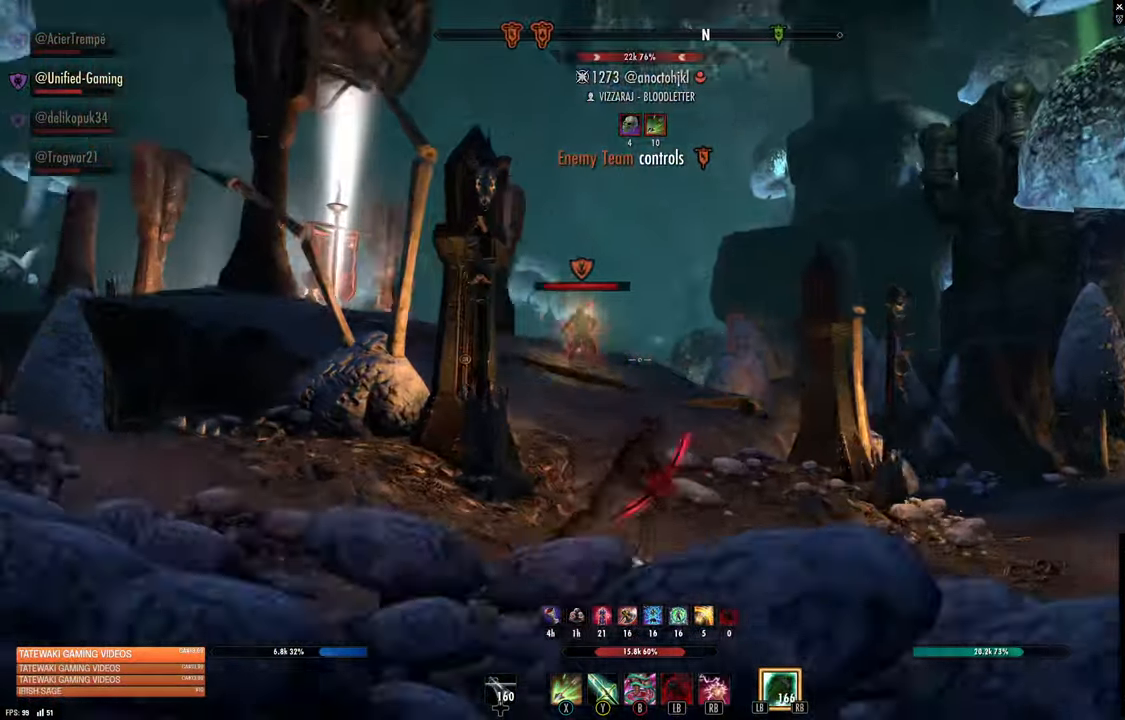
{"dt_ms": 500, "buttons": [], "left_stick": "up-right", "right_stick": "center", "events": [[34, "R2", "down"], [100, "R2", "up"], [184, "R1", "down"], [267, "R1", "up"], [417, "right_stick", "center"]]}
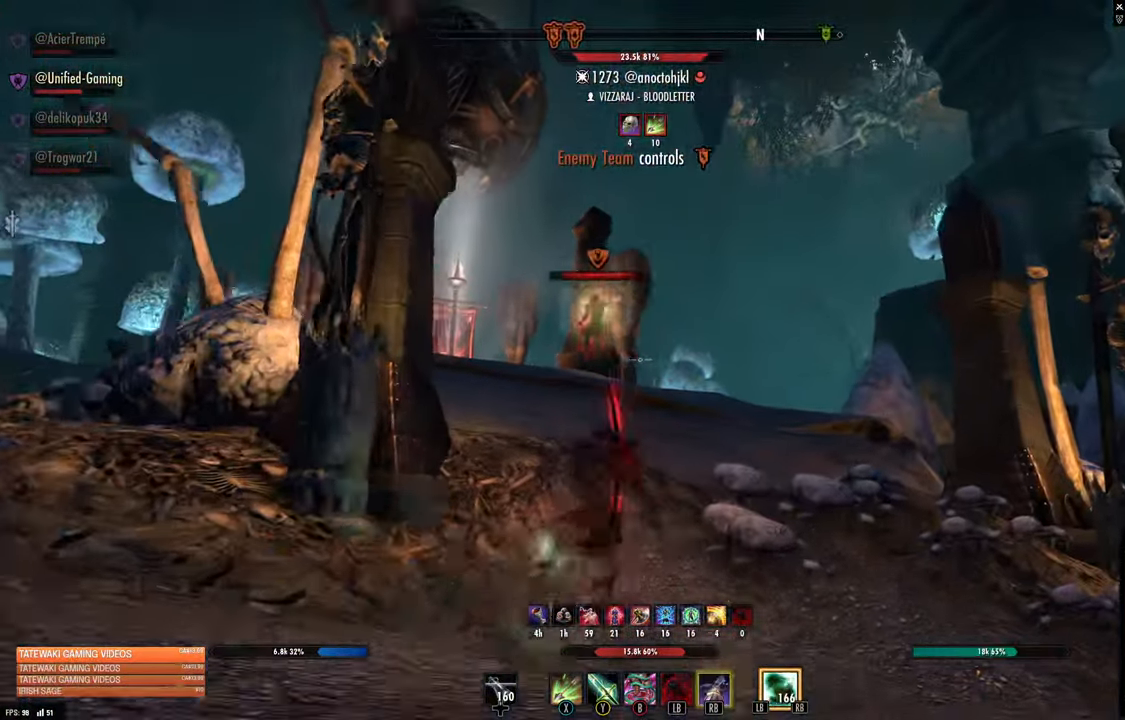
{"dt_ms": 500, "buttons": [], "left_stick": "up-left", "right_stick": "center", "events": [[34, "L3", "down"], [34, "left_stick", "up"], [67, "right_stick", "left"], [184, "L3", "up"], [184, "left_stick", "up-right"], [217, "right_stick", "center"], [367, "left_stick", "up-left"]]}